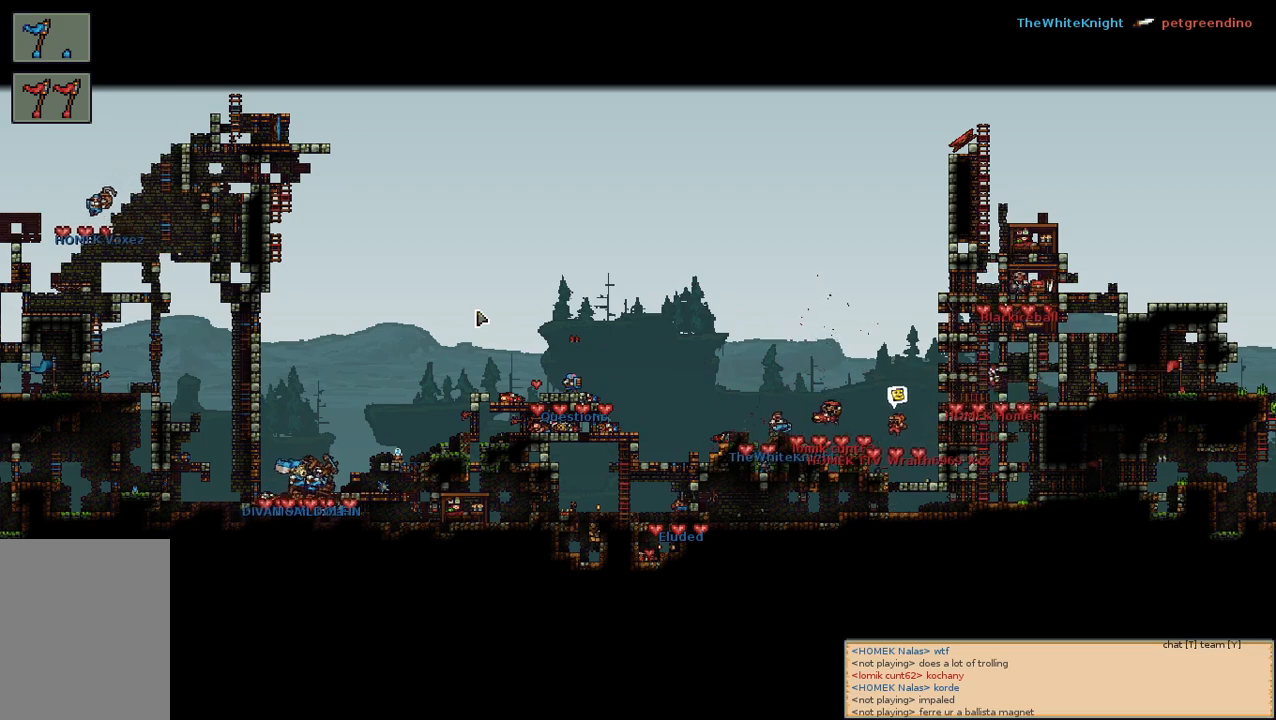
Gameplay with keyboard and mouse; each line is a JSON object with the keys and mouse buttons held at the frame after it. "events" lists presses ("down") and releases ("up") of "a", "c", "d", "e", "f", "s", "shift", "space", "w", "mouse_left", "mouse_wheel" and "mouse_right" between this image and that frame as [ms after this image, input, new state], when the widget could be followed in between. "mouse_left", "mouse_wheel", "mouse_right" = the "left", "wheel", "right" buttons of the "mouse" list. No other keys are recorded. "wheel" means that the mouse wheel is clicked or scrolled. Mouse movement is not recorded.
{"keys": ["w"], "mouse": [], "events": [[433, "w", "down"]]}
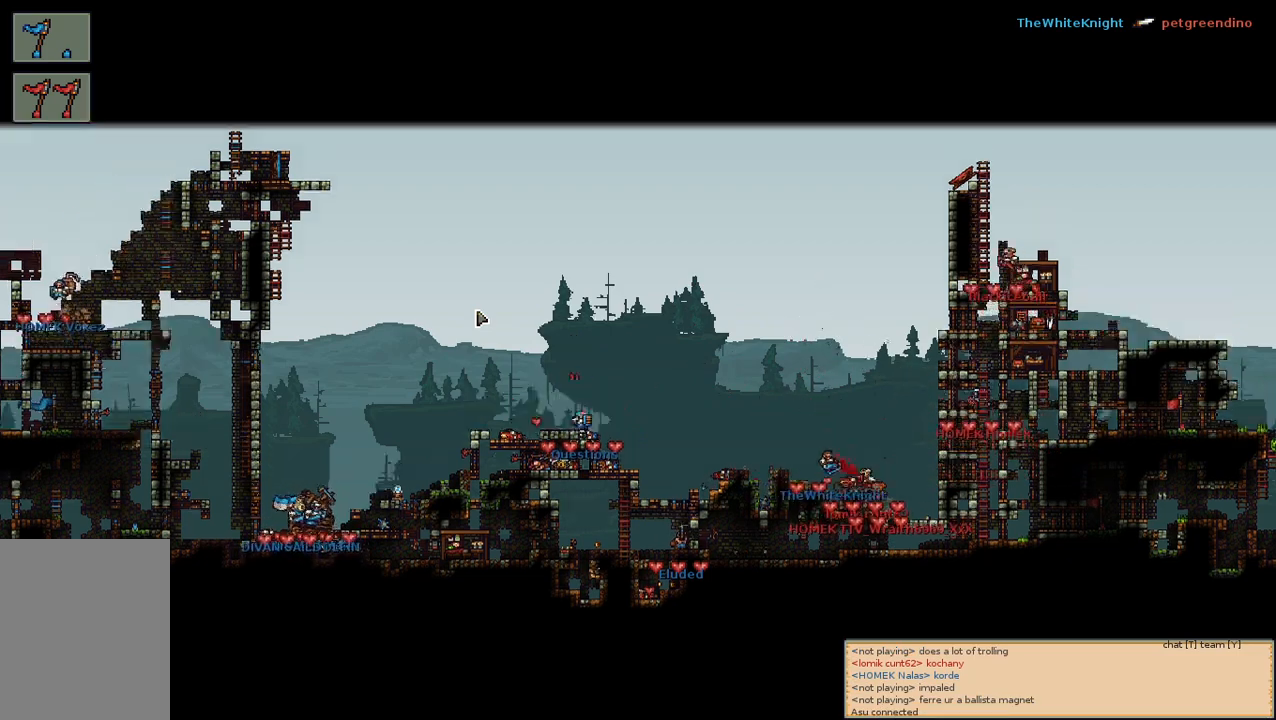
{"keys": [], "mouse": [], "events": [[50, "w", "up"]]}
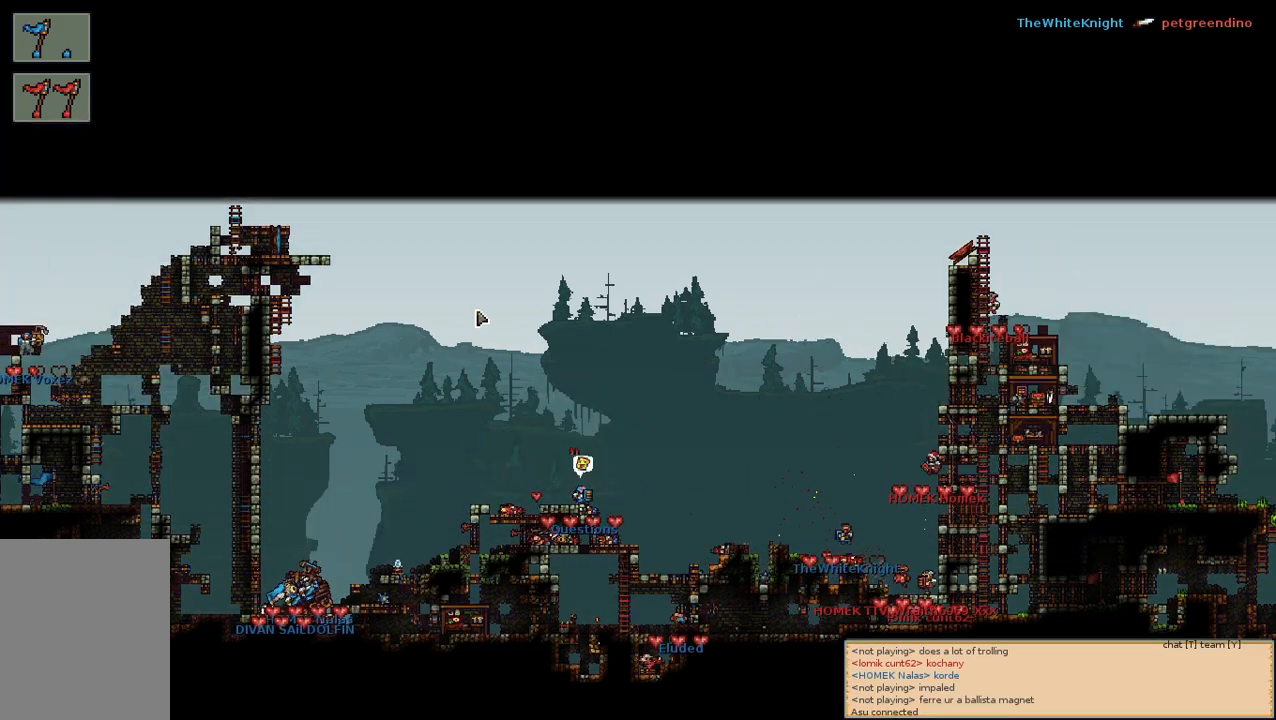
{"keys": [], "mouse": [], "events": []}
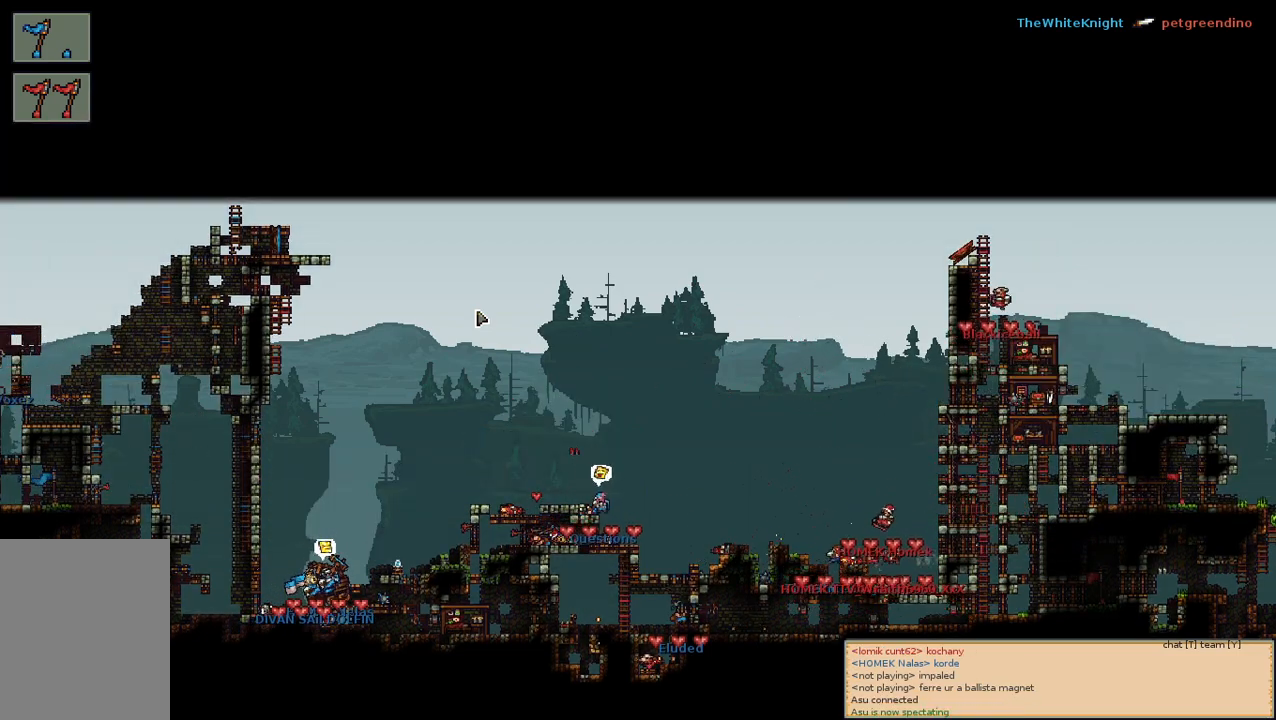
{"keys": [], "mouse": [], "events": []}
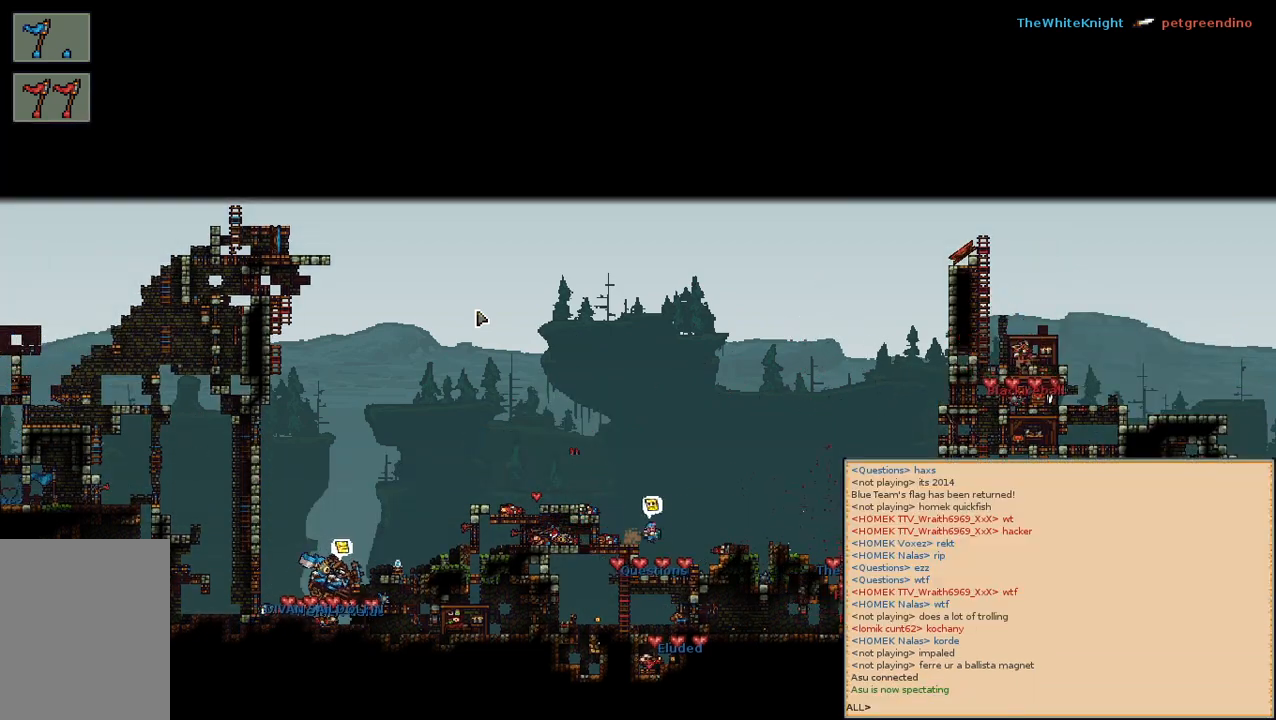
{"keys": [], "mouse": [], "events": []}
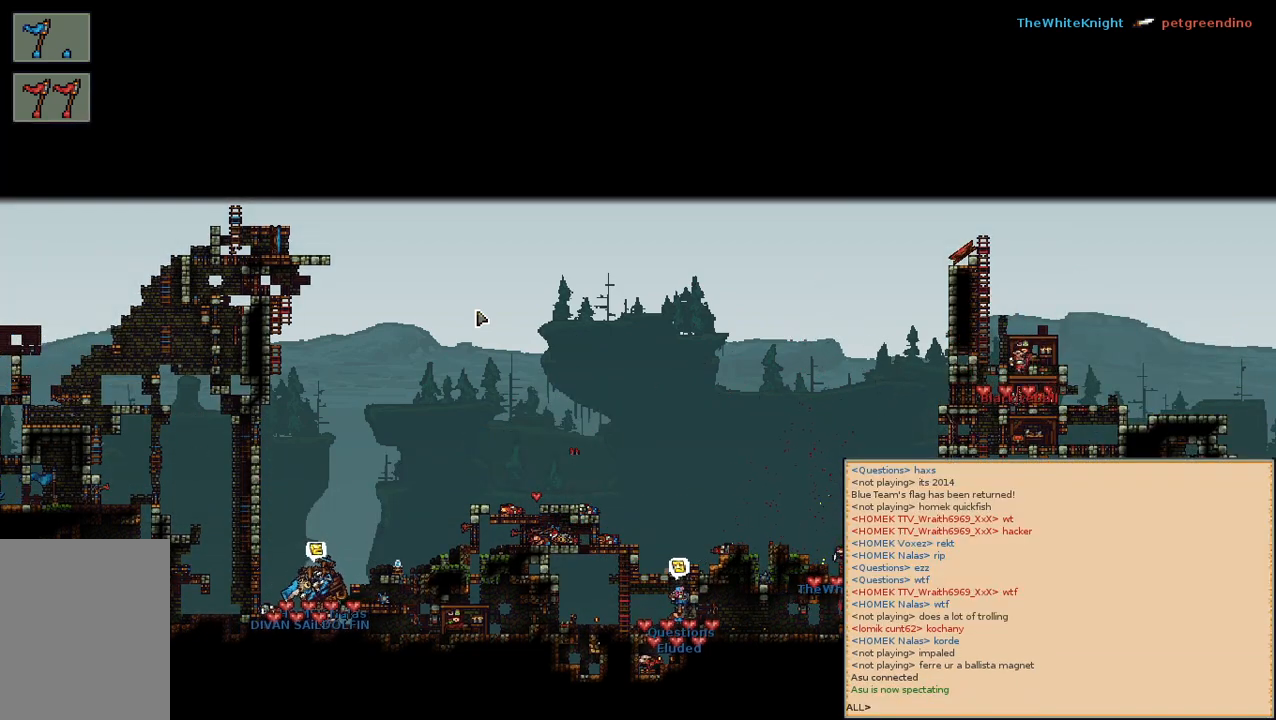
{"keys": [], "mouse": [], "events": []}
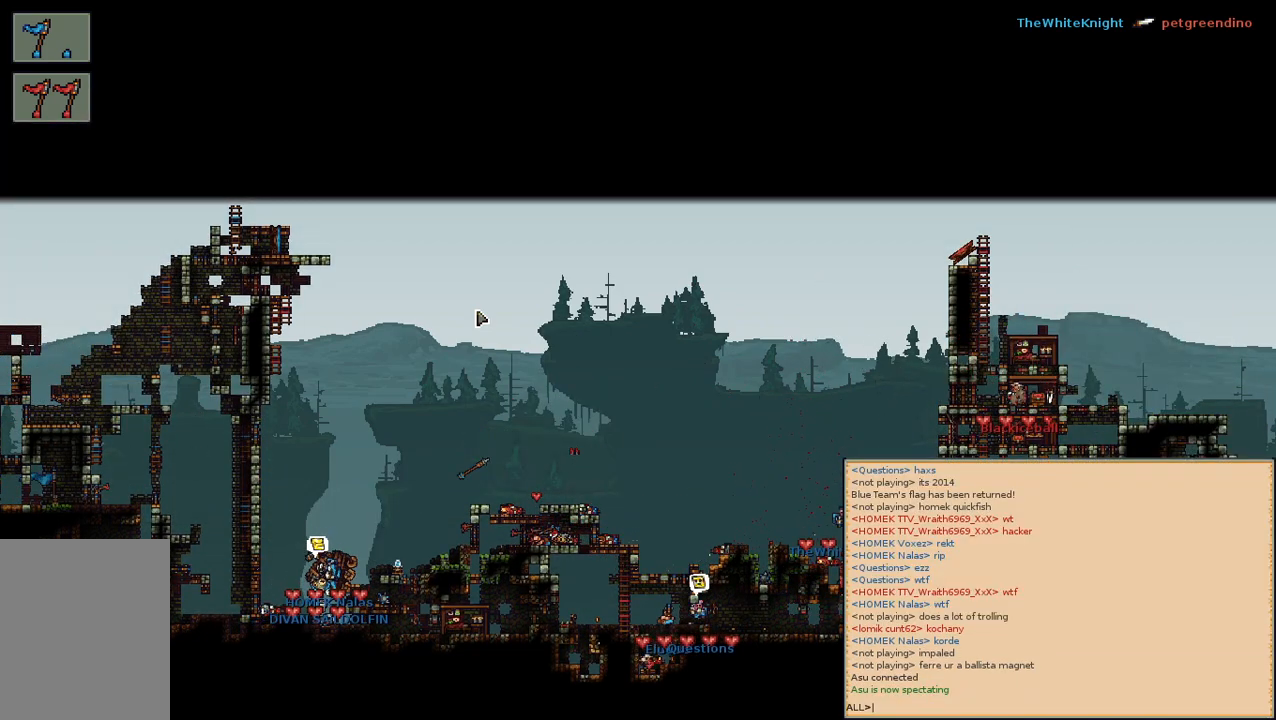
{"keys": [], "mouse": [], "events": []}
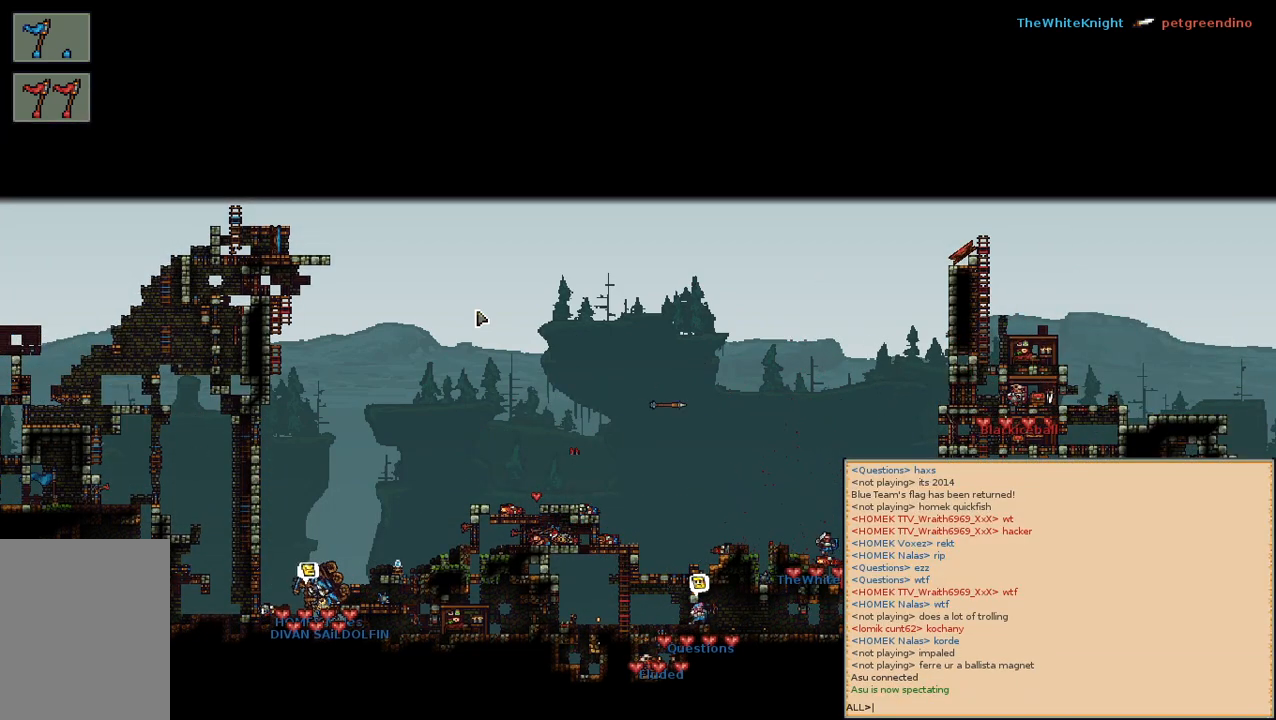
{"keys": [], "mouse": [], "events": []}
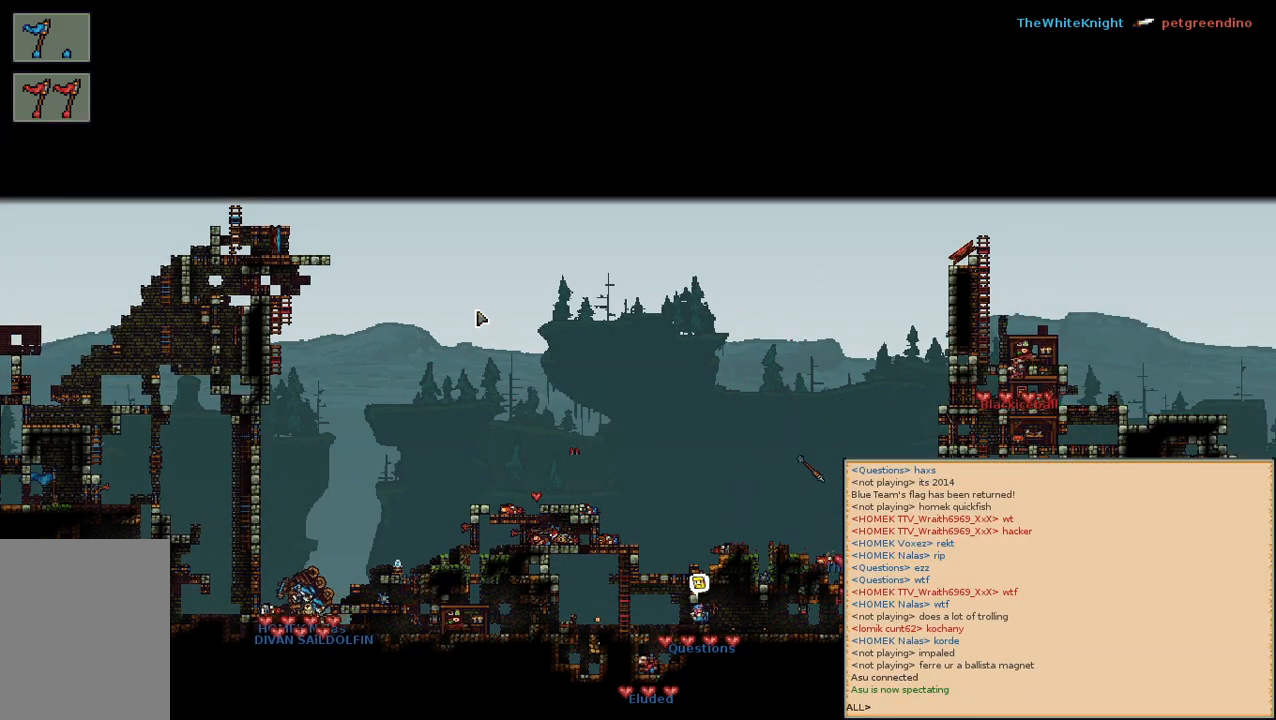
{"keys": [], "mouse": [], "events": []}
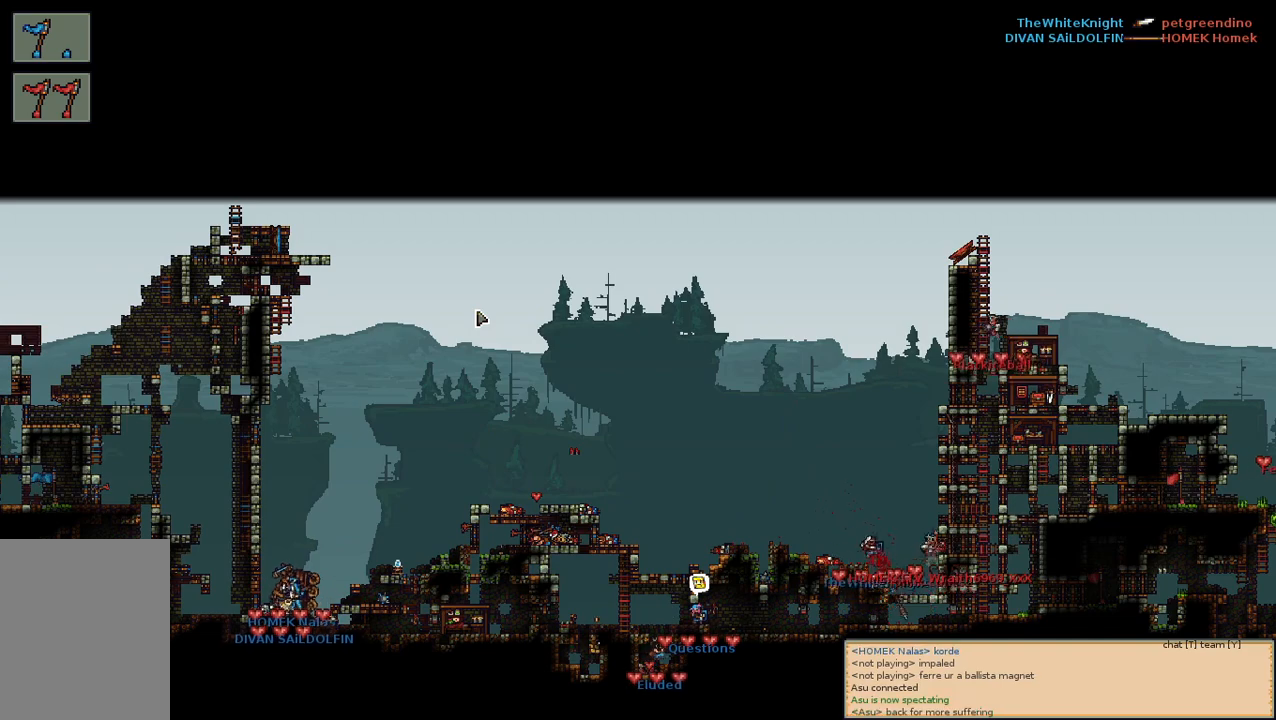
{"keys": [], "mouse": [], "events": []}
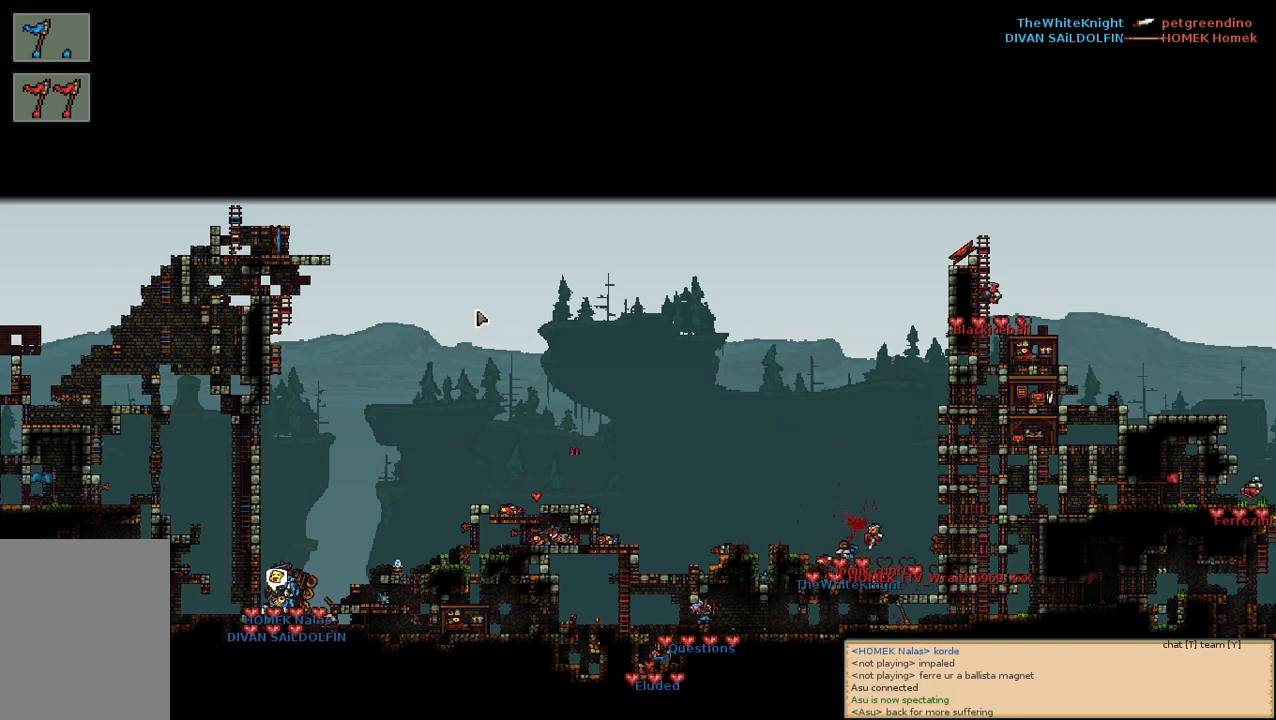
{"keys": [], "mouse": [], "events": []}
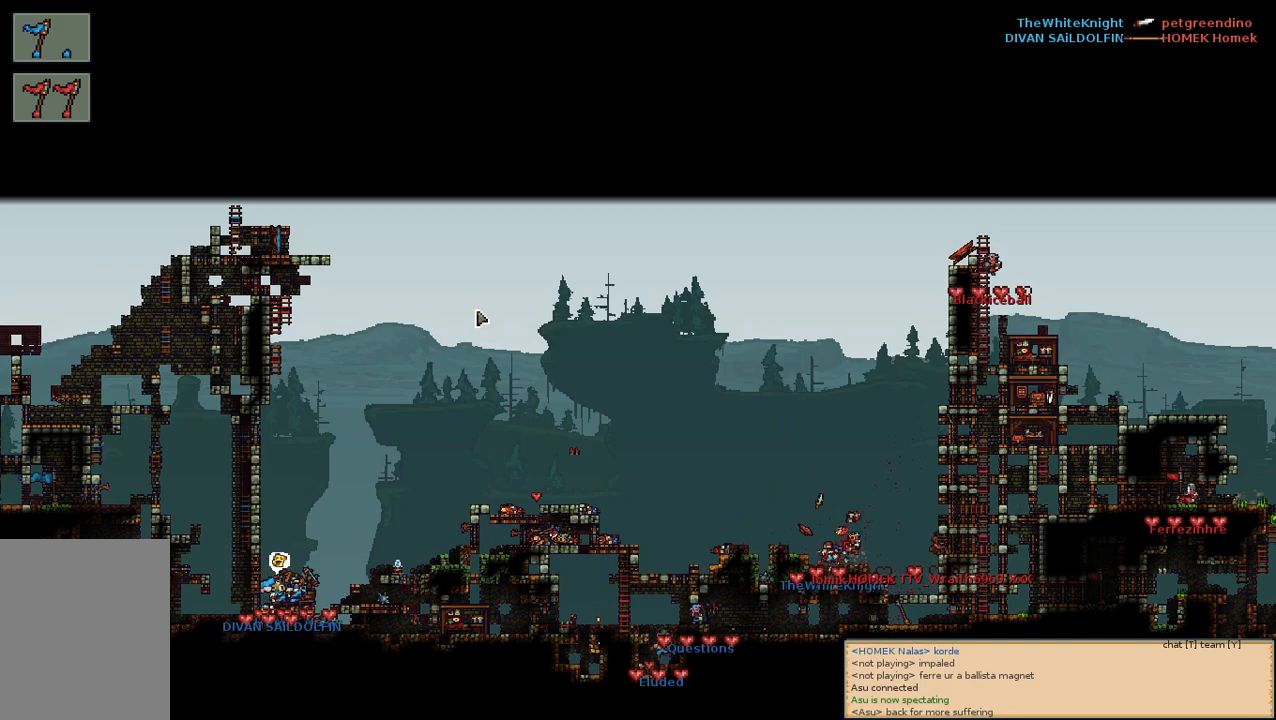
{"keys": [], "mouse": [], "events": []}
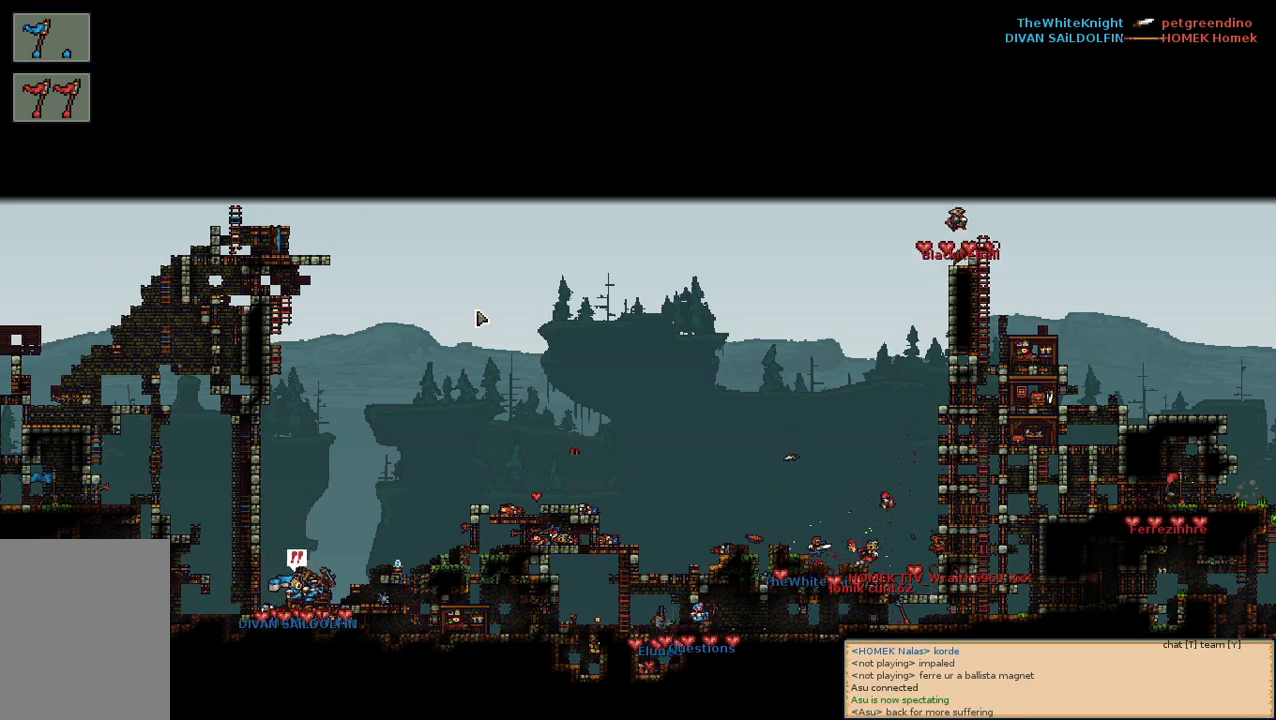
{"keys": [], "mouse": [], "events": [[183, "d", "down"], [267, "d", "up"]]}
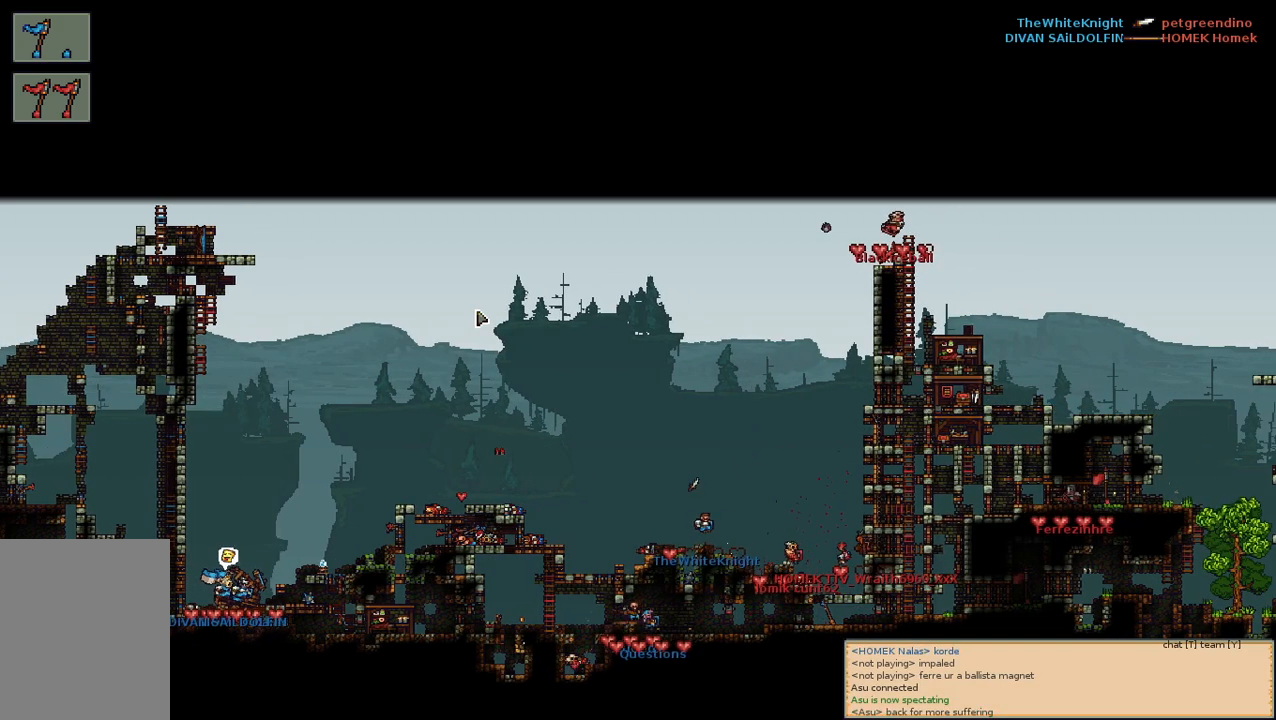
{"keys": [], "mouse": [], "events": []}
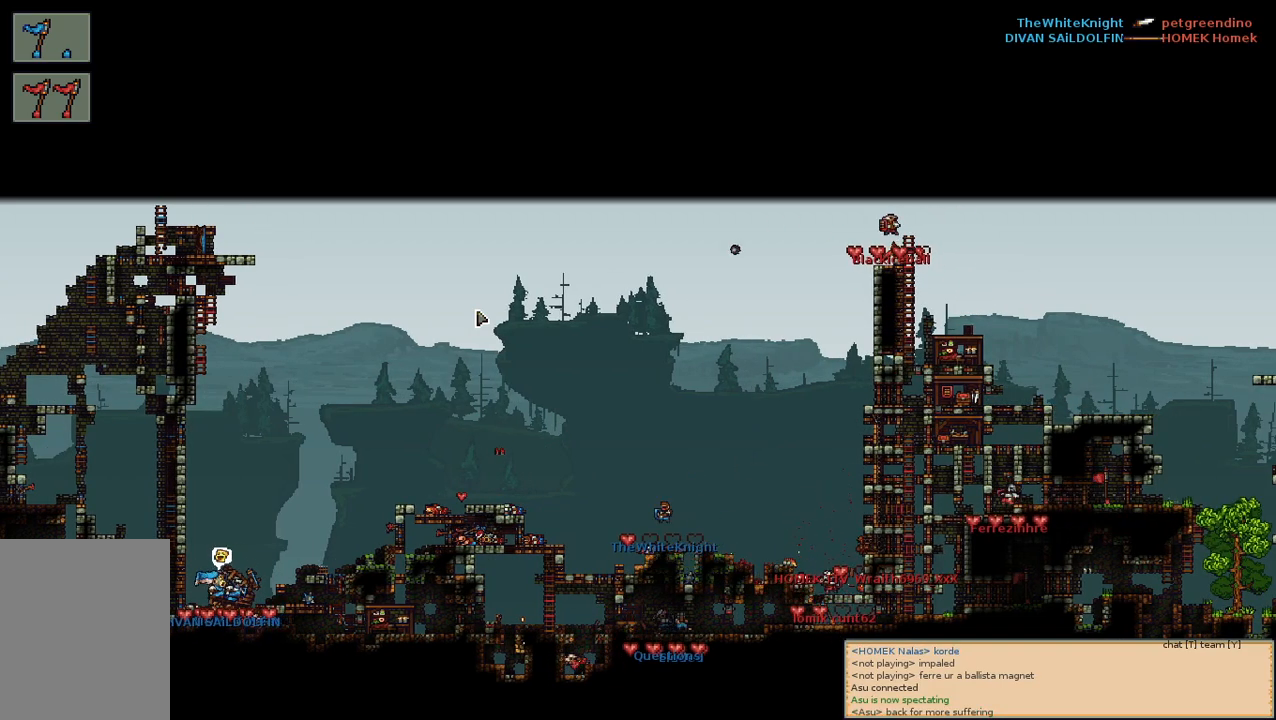
{"keys": [], "mouse": [], "events": []}
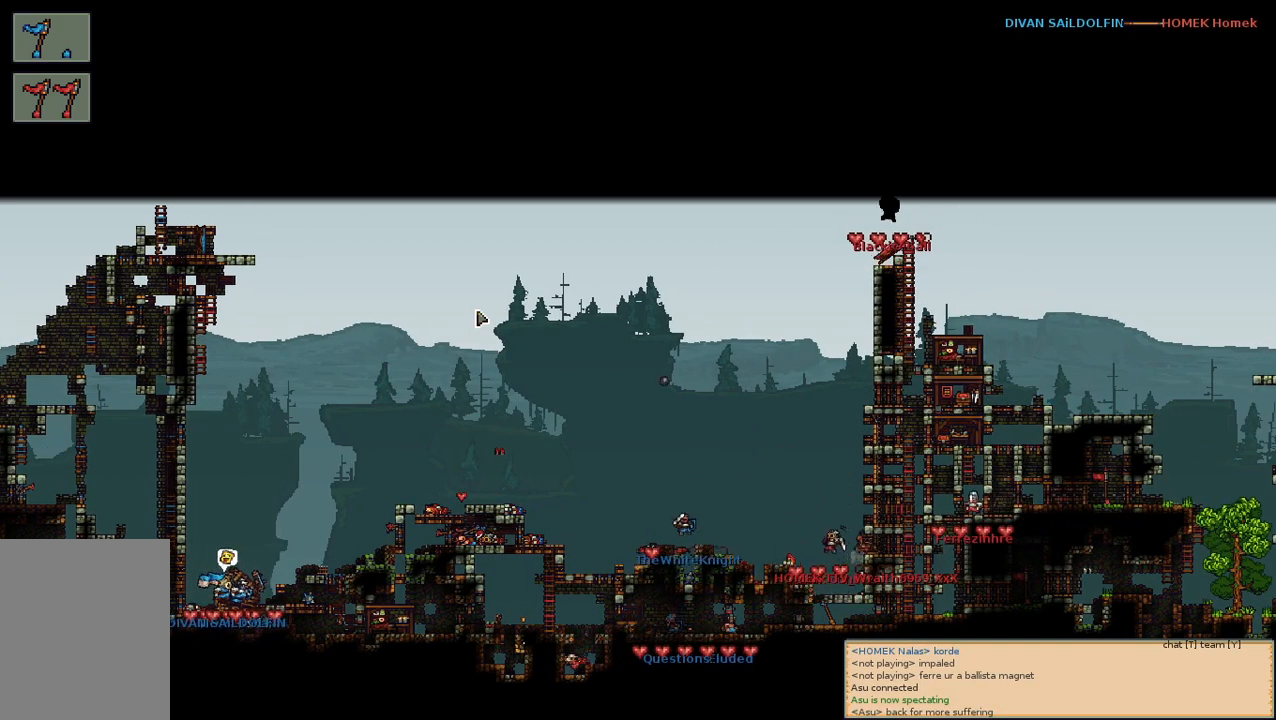
{"keys": [], "mouse": [], "events": []}
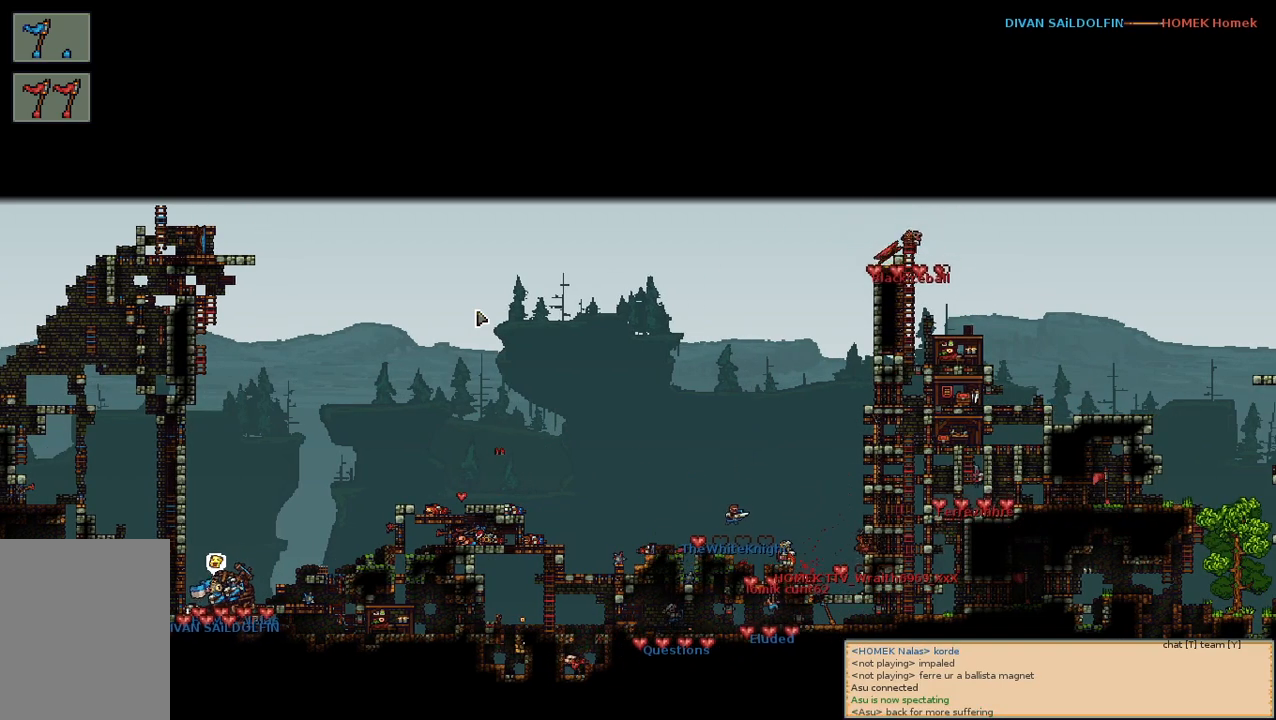
{"keys": [], "mouse": [], "events": []}
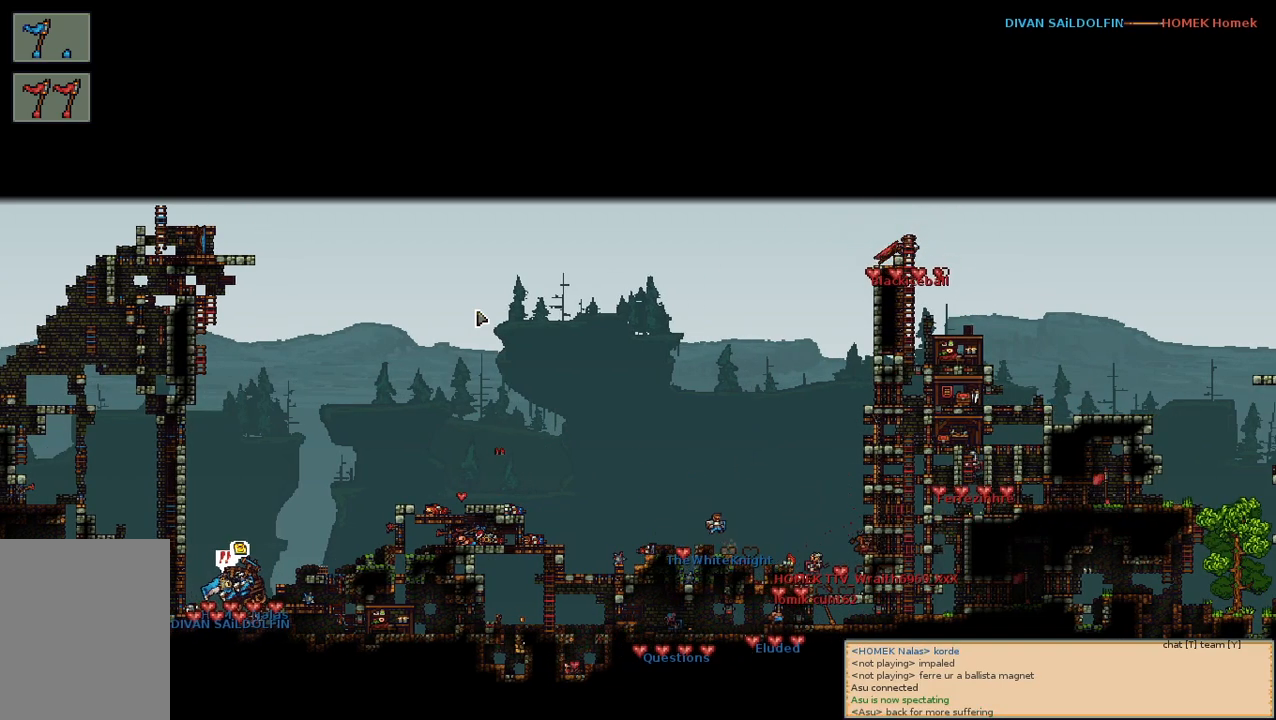
{"keys": [], "mouse": [], "events": []}
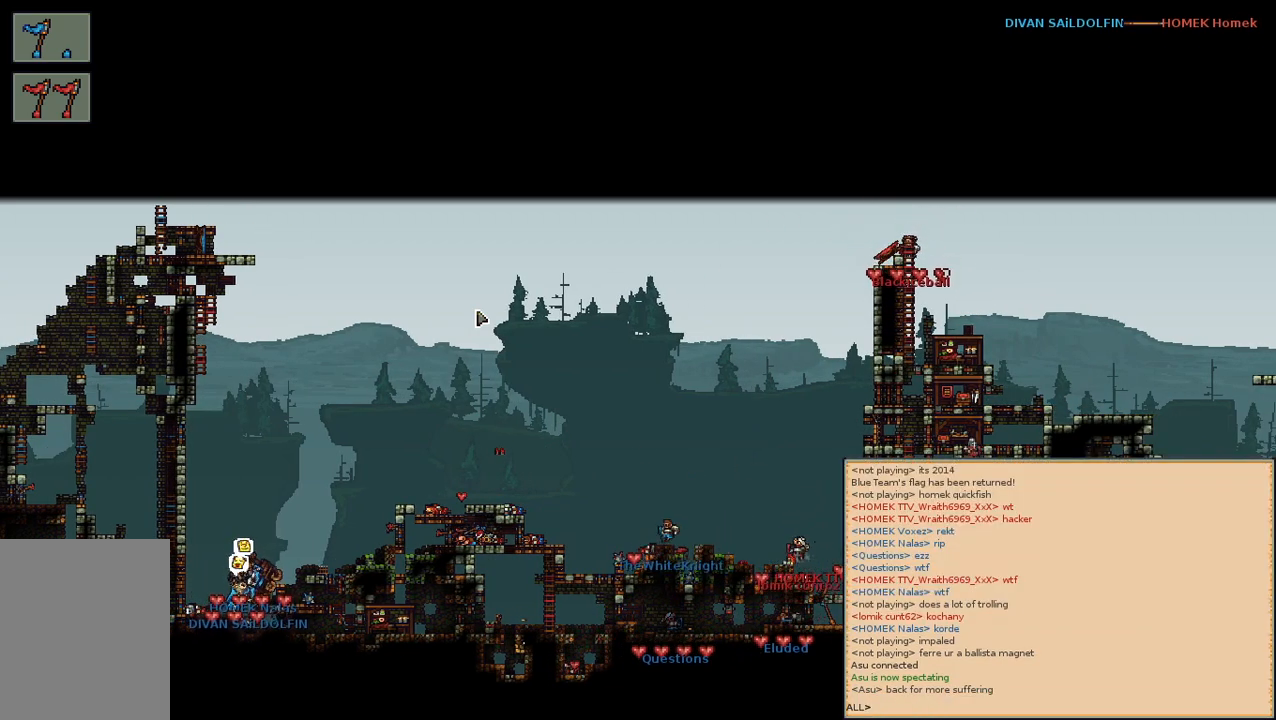
{"keys": [], "mouse": [], "events": []}
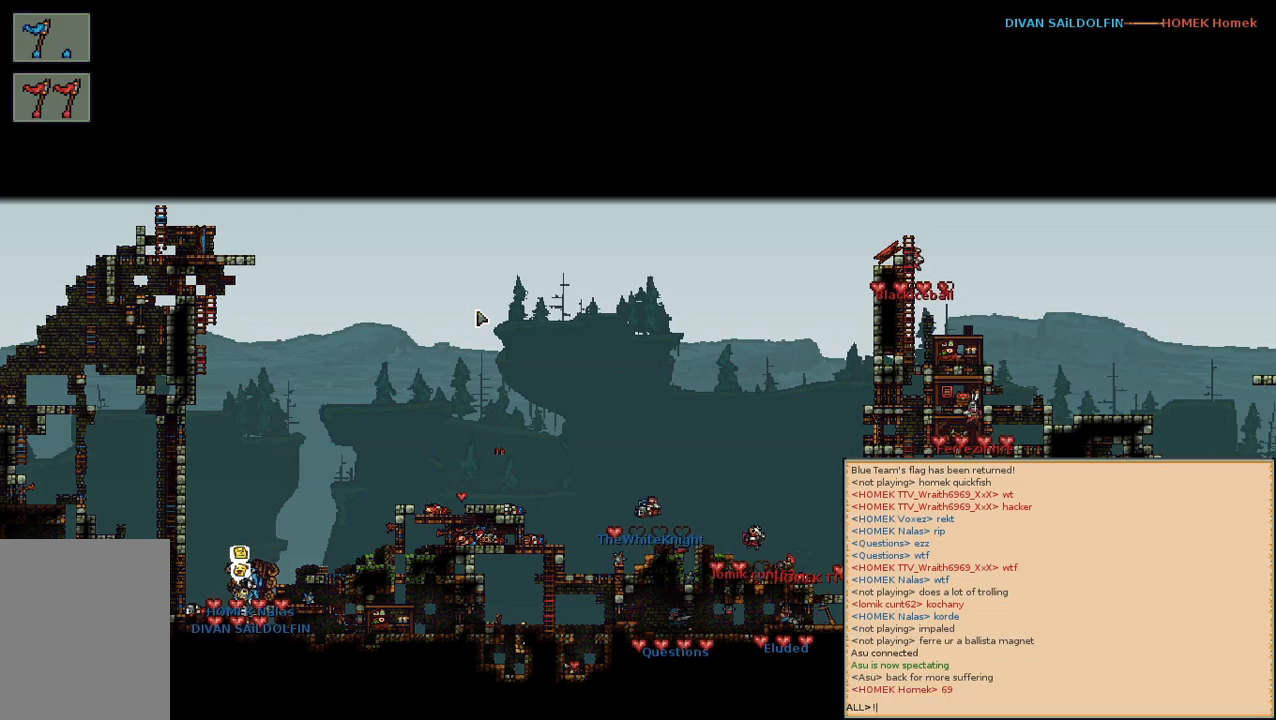
{"keys": [], "mouse": [], "events": []}
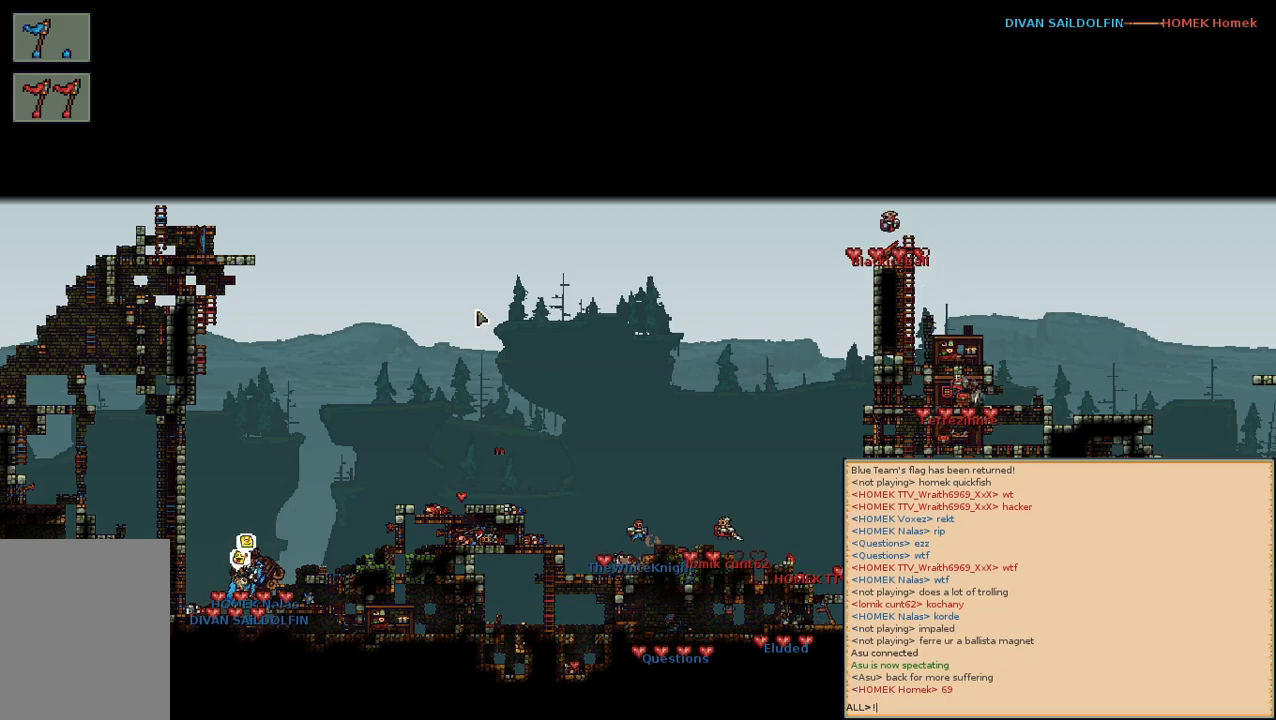
{"keys": ["space"], "mouse": [], "events": [[117, "a", "down"], [183, "s", "down"], [250, "a", "up"], [333, "s", "up"], [350, "space", "down"]]}
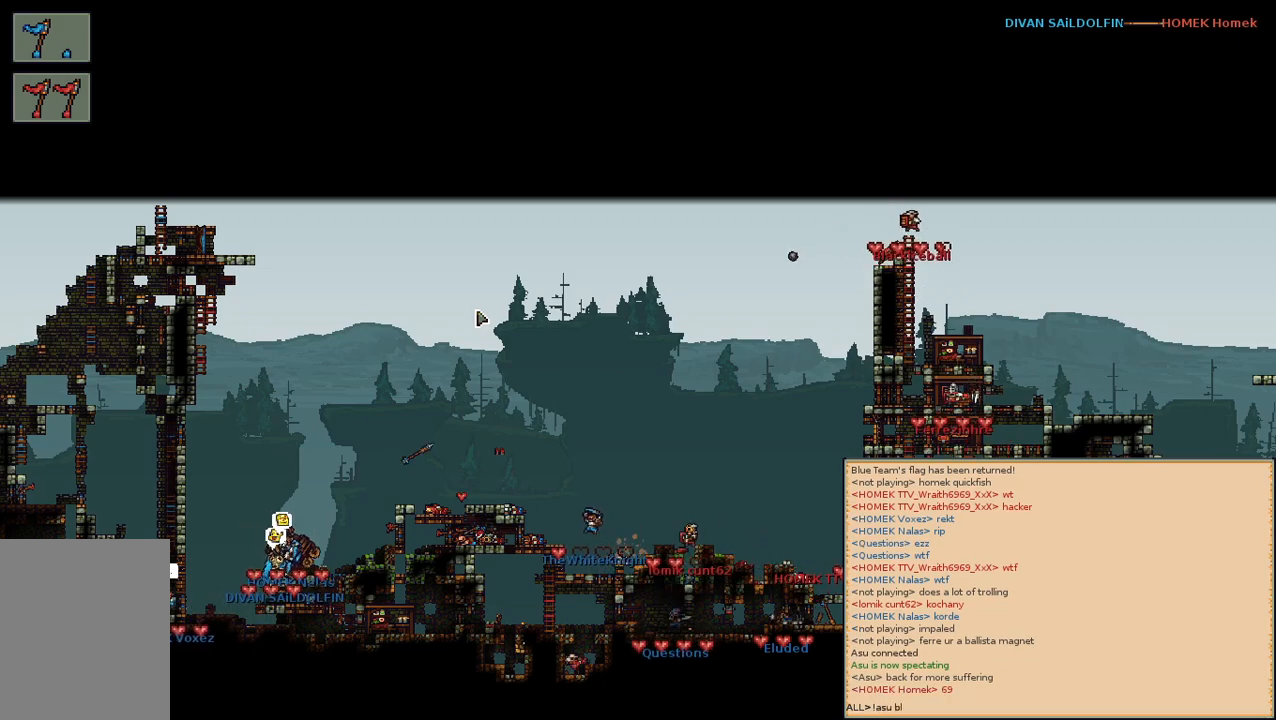
{"keys": [], "mouse": [], "events": [[17, "space", "up"], [233, "e", "down"], [350, "e", "up"]]}
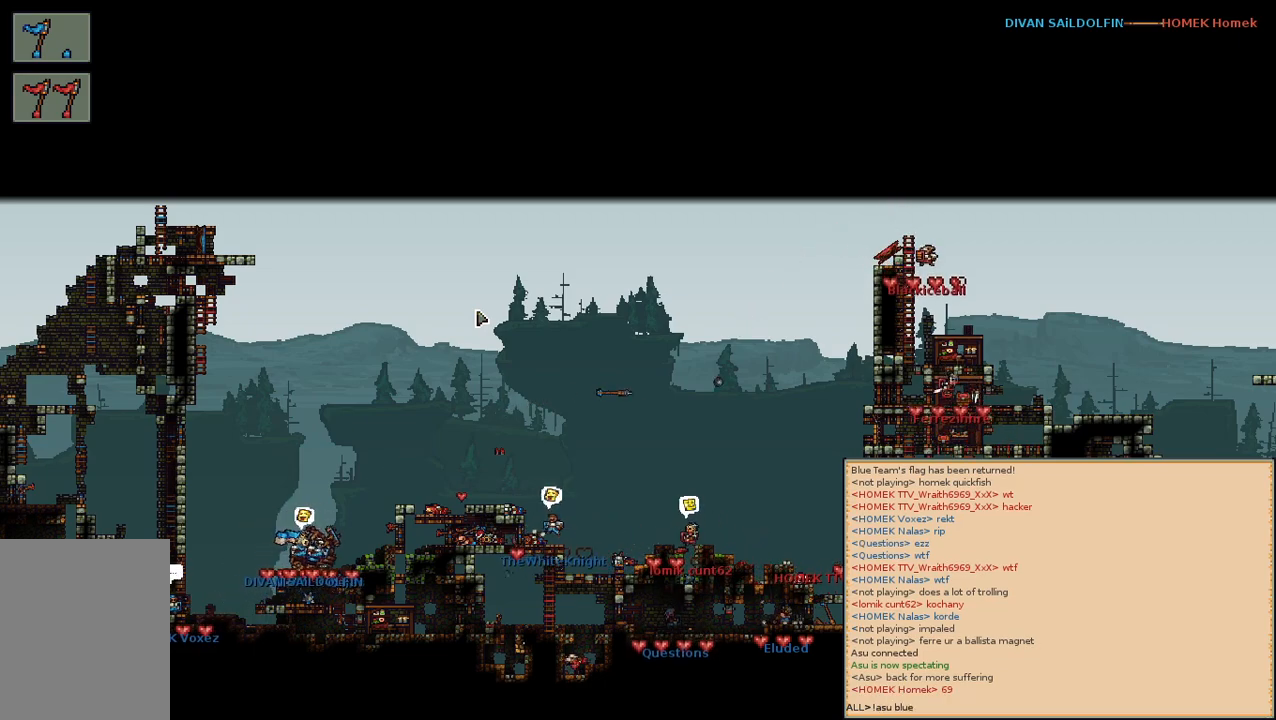
{"keys": [], "mouse": [], "events": []}
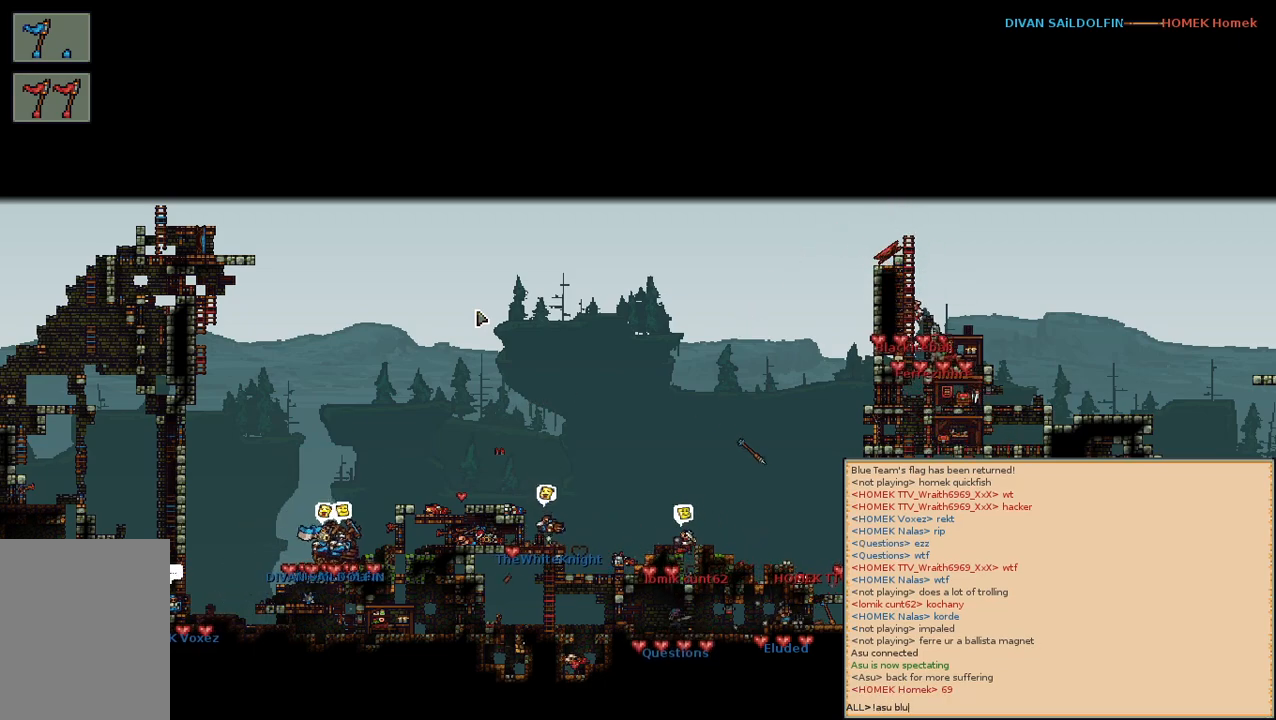
{"keys": [], "mouse": [], "events": []}
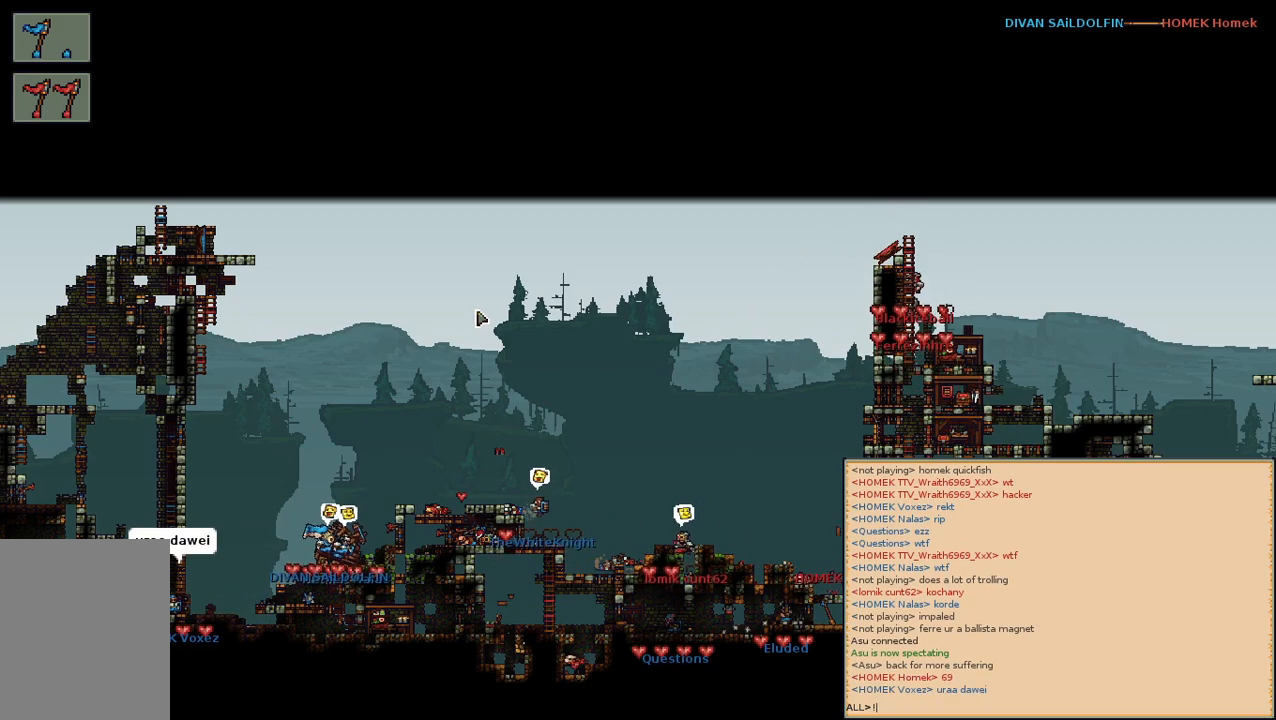
{"keys": [], "mouse": [], "events": [[117, "e", "down"], [233, "e", "up"]]}
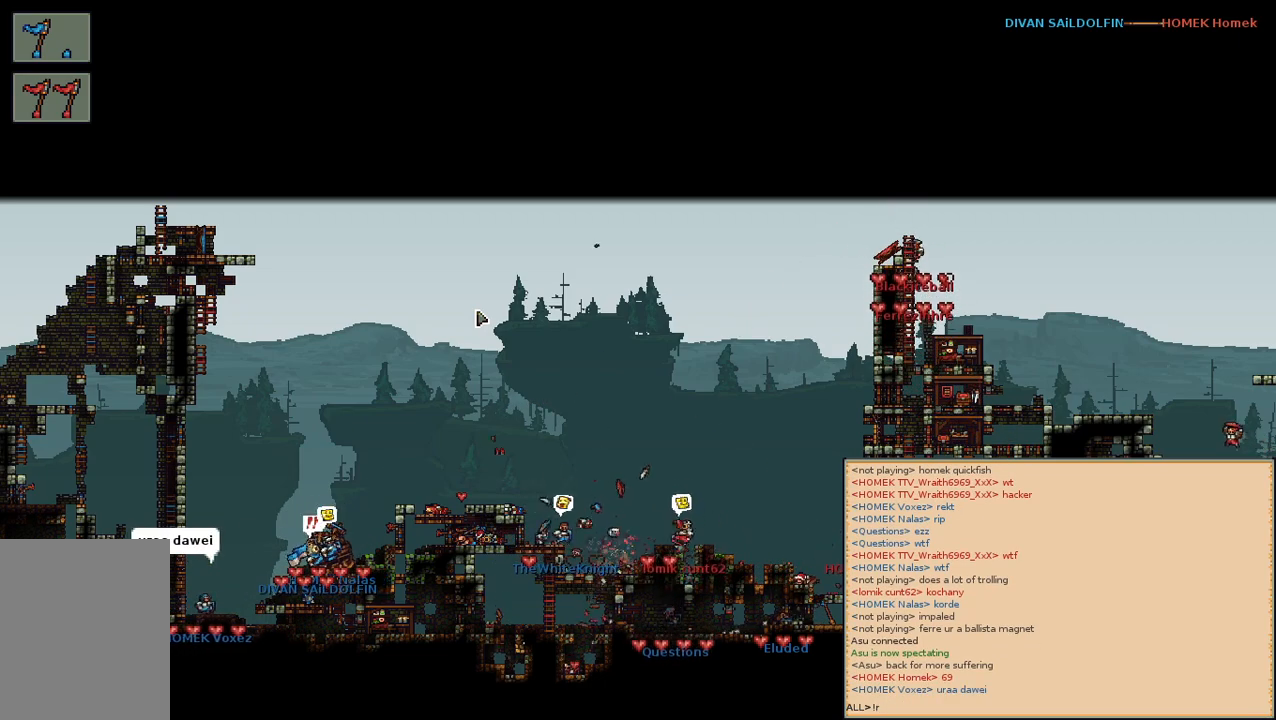
{"keys": ["e"], "mouse": [], "events": [[433, "e", "down"]]}
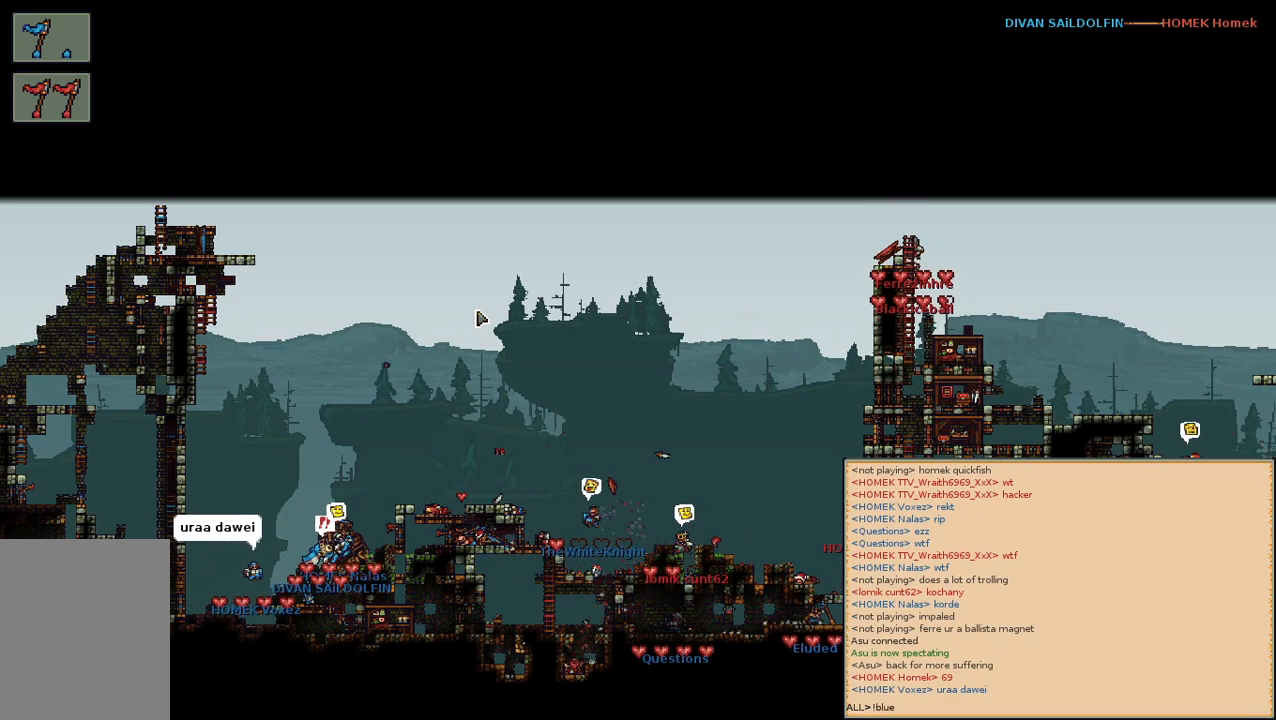
{"keys": [], "mouse": [], "events": [[17, "e", "up"], [17, "space", "down"], [83, "a", "down"], [133, "s", "down"], [133, "space", "up"], [200, "a", "up"], [267, "s", "up"]]}